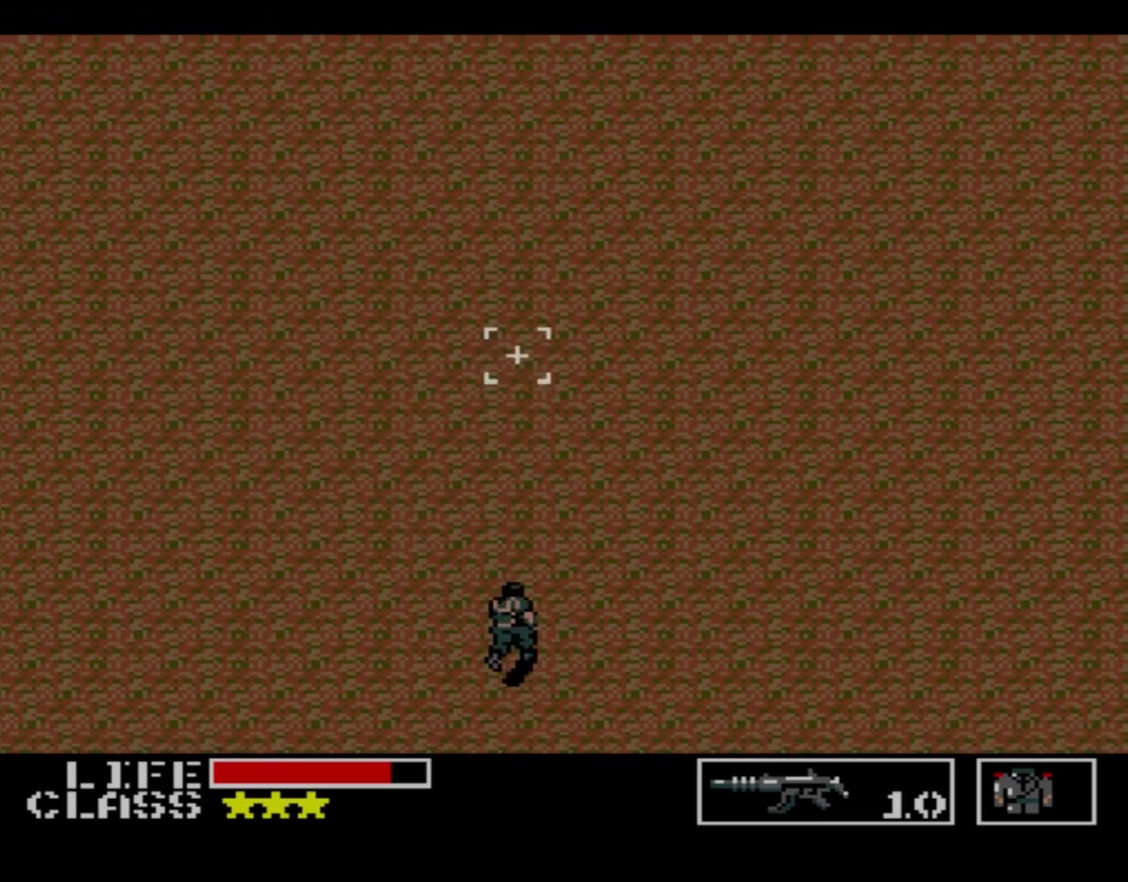
Gameplay with a controller (Xbox layout); each line is a JSON object with the inputs held at the frame after it (dt_ms = milliseconds from this image to that frame). "events" lists button and stick changes between this image and that frame as [ms after this image, input, new state], when the widget could be followed in between. Not read: L3 R3 left_stick right_stick.
{"dt_ms": 500, "buttons": ["DPAD_UP"], "events": []}
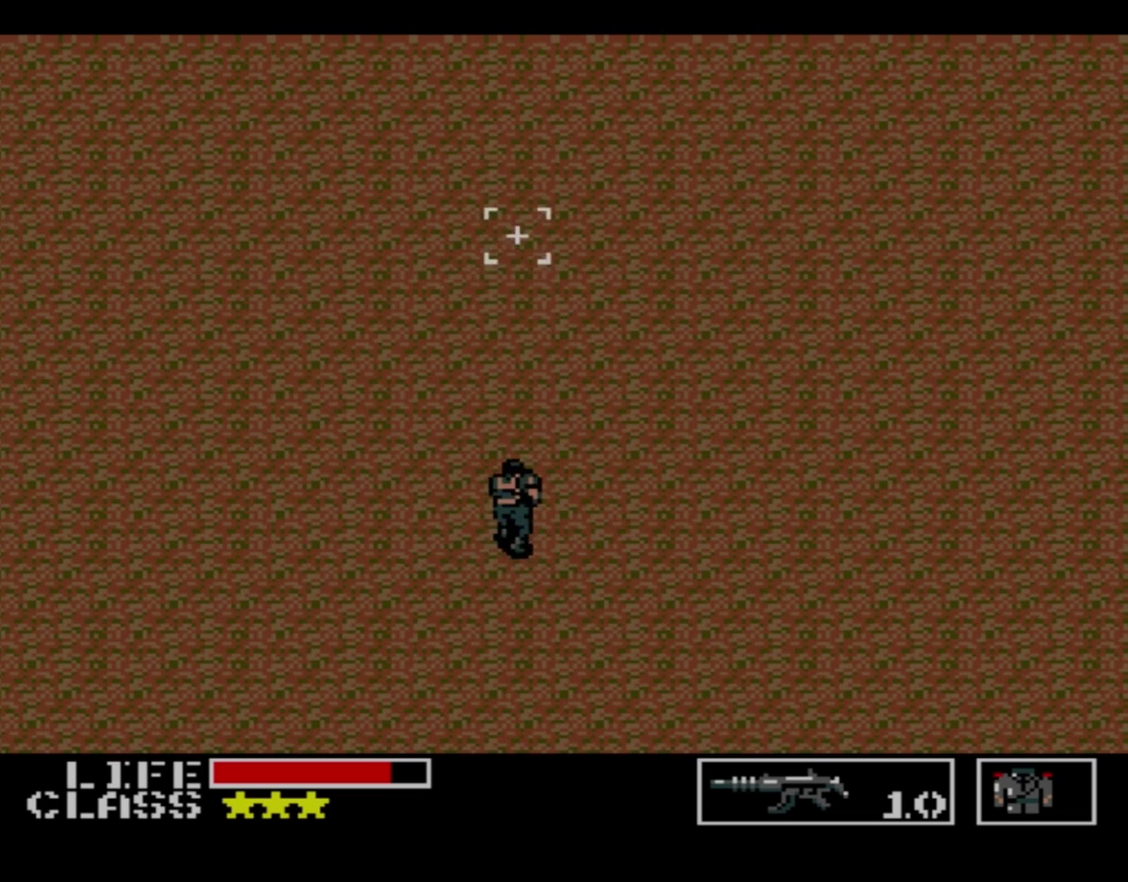
{"dt_ms": 500, "buttons": ["DPAD_UP"], "events": []}
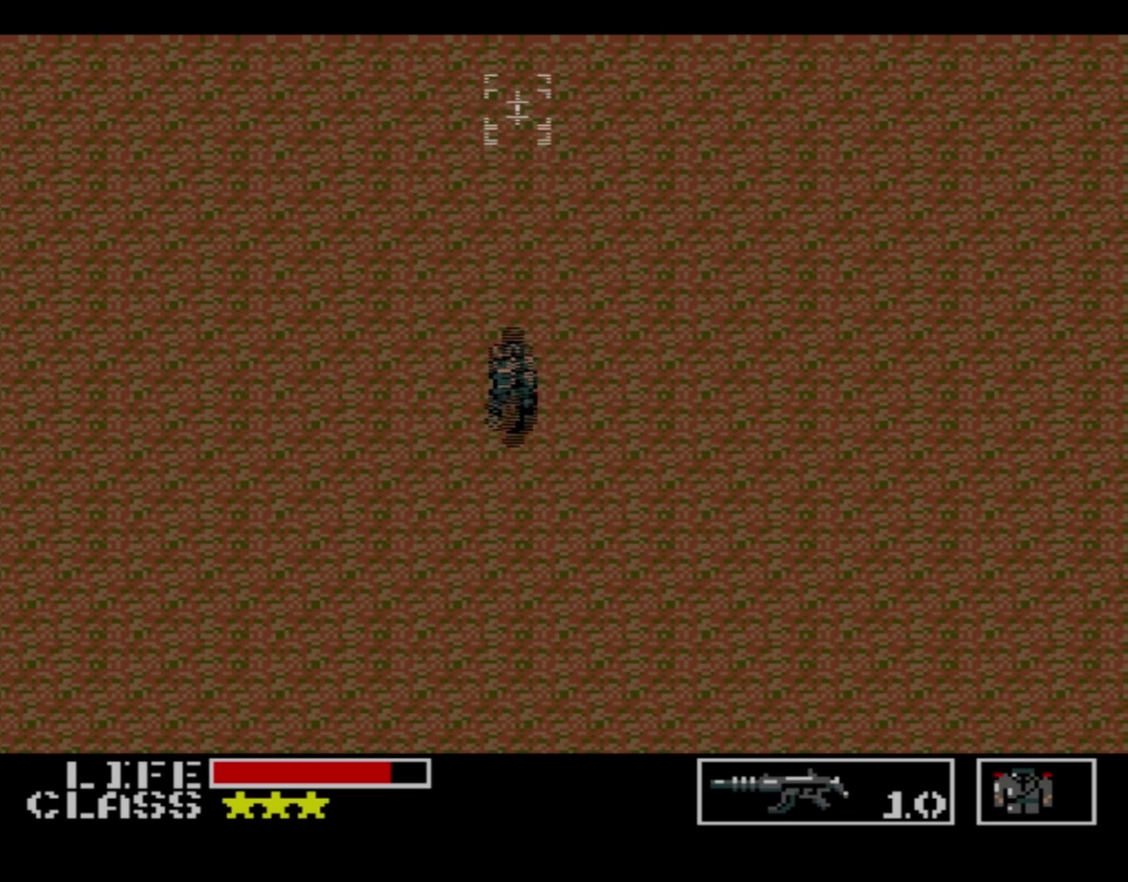
{"dt_ms": 500, "buttons": ["DPAD_UP"], "events": []}
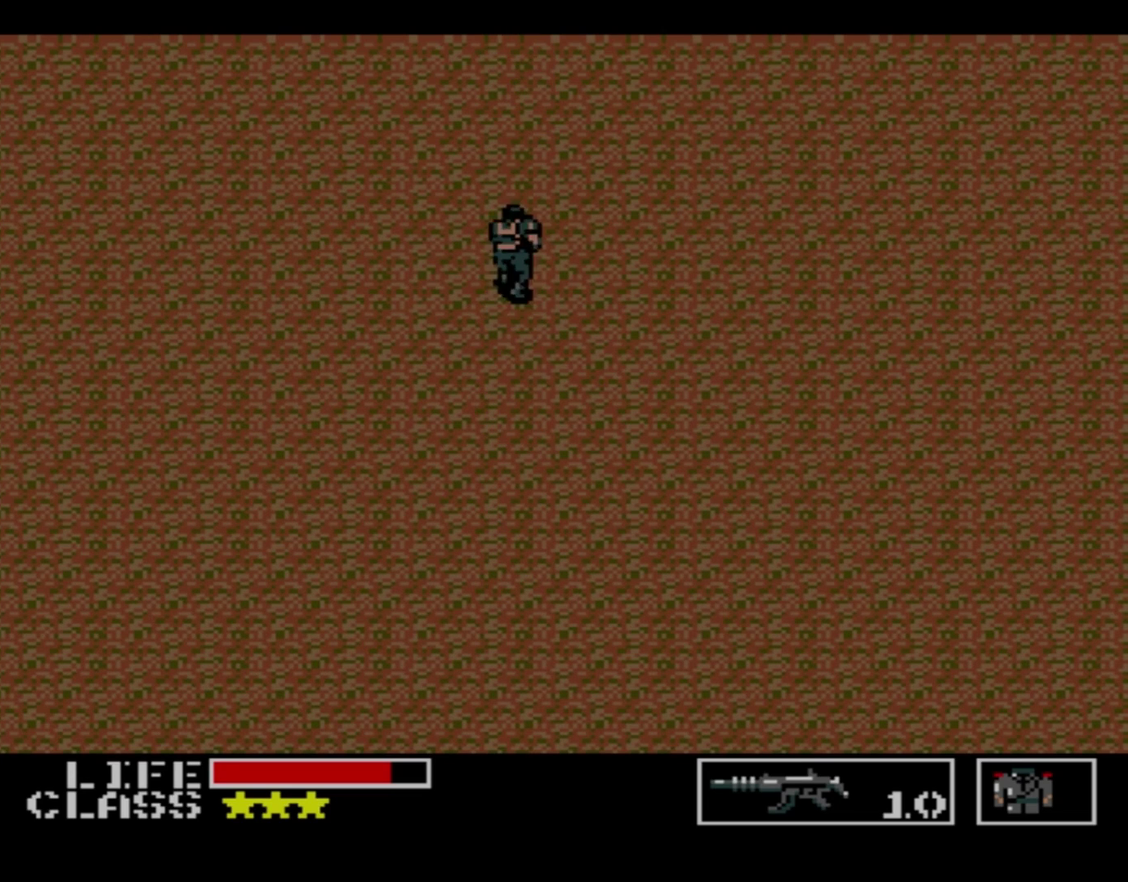
{"dt_ms": 500, "buttons": ["DPAD_UP"], "events": []}
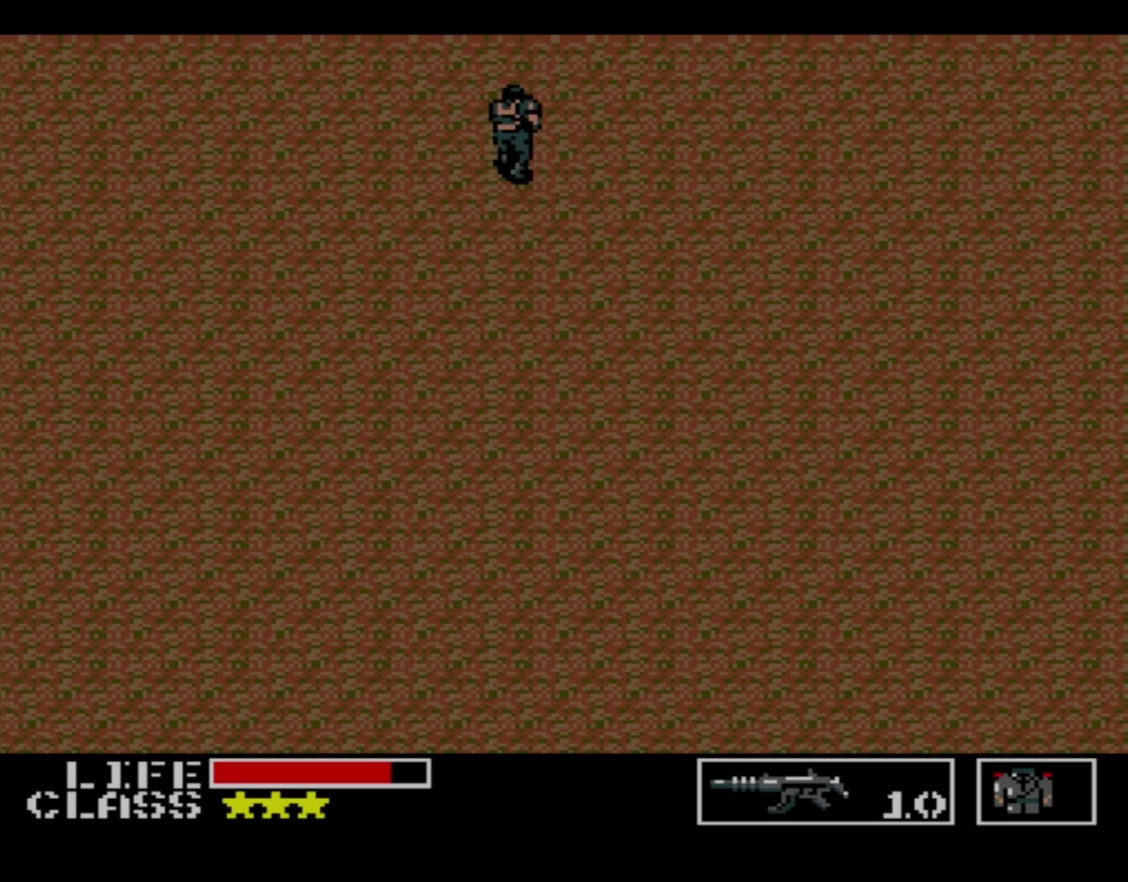
{"dt_ms": 500, "buttons": ["DPAD_UP"], "events": []}
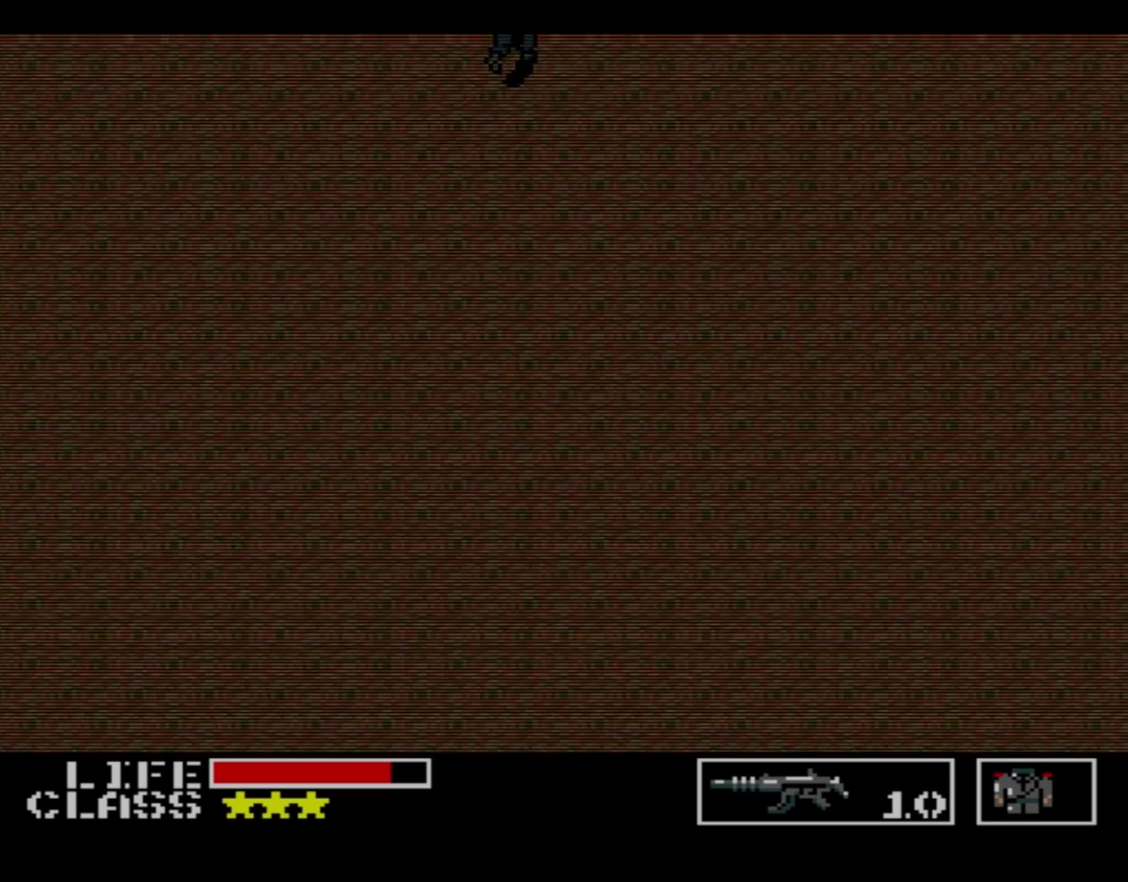
{"dt_ms": 500, "buttons": ["DPAD_UP"], "events": []}
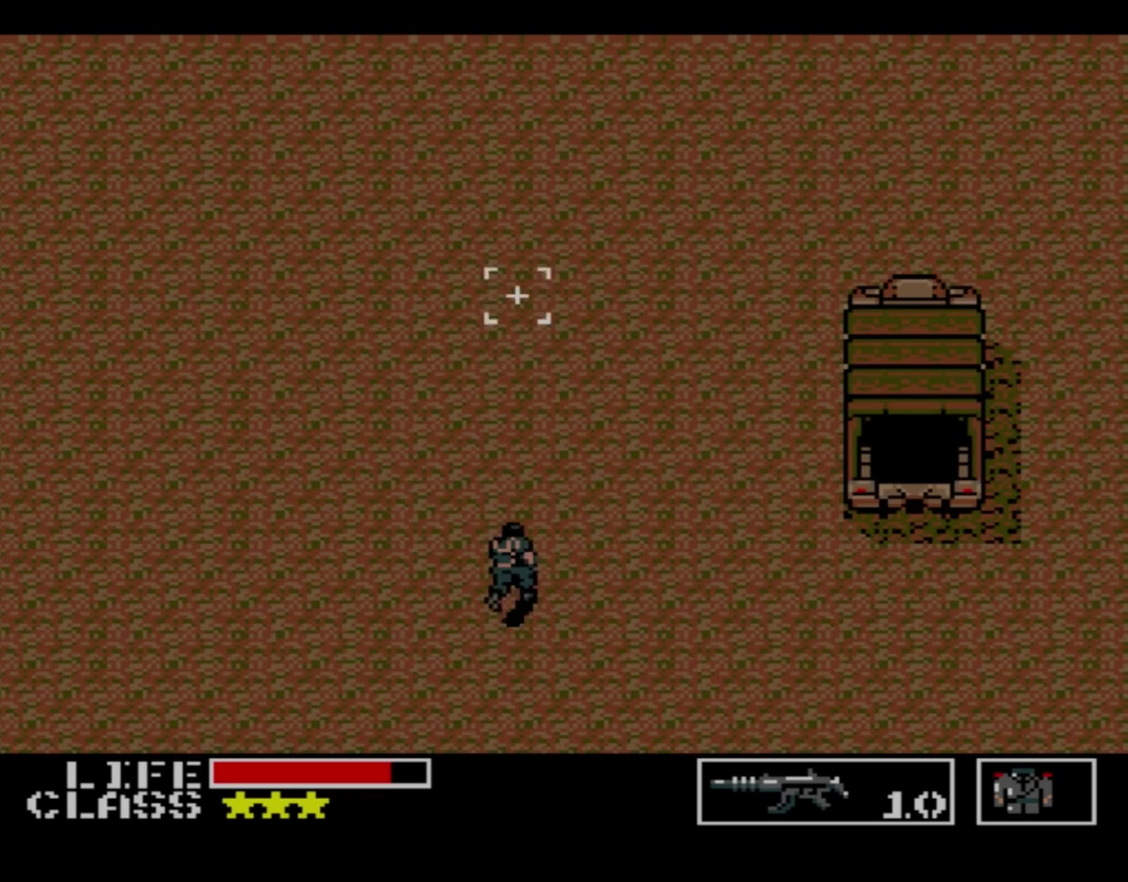
{"dt_ms": 500, "buttons": ["DPAD_UP"], "events": []}
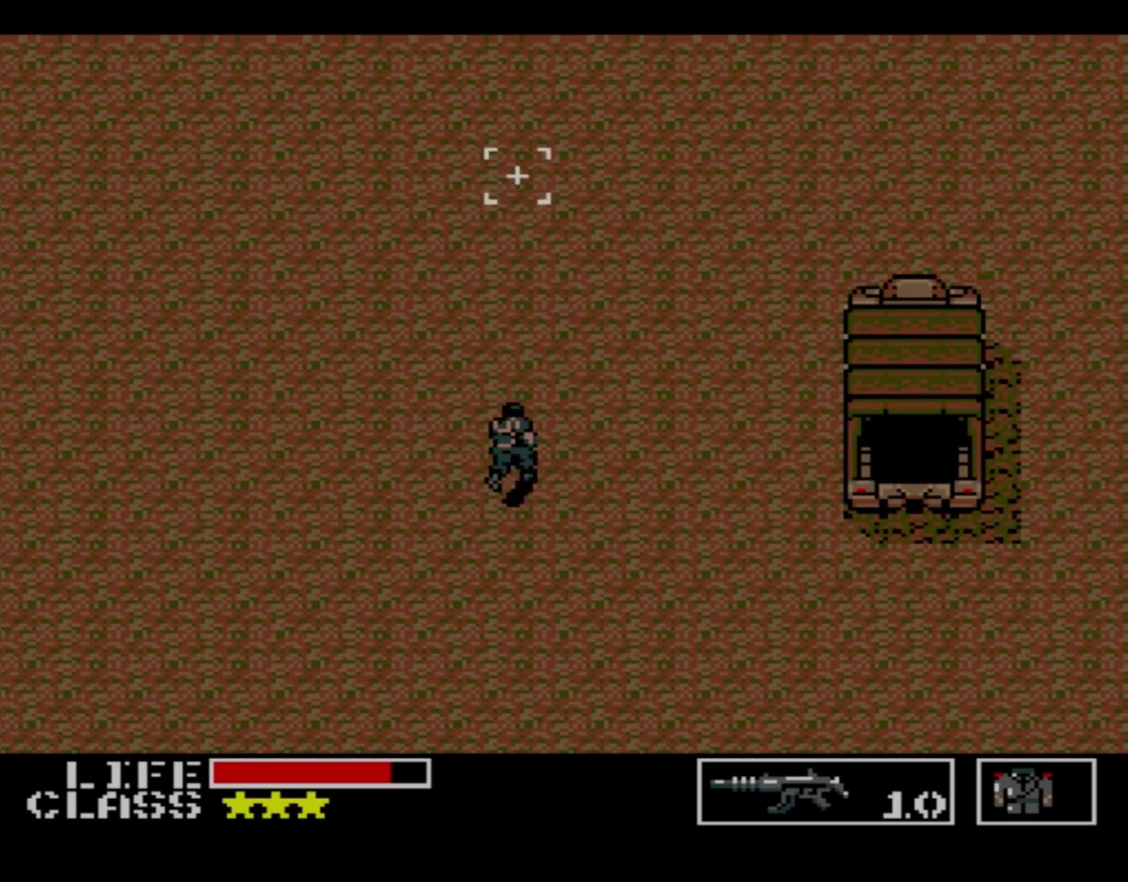
{"dt_ms": 500, "buttons": ["DPAD_UP"], "events": []}
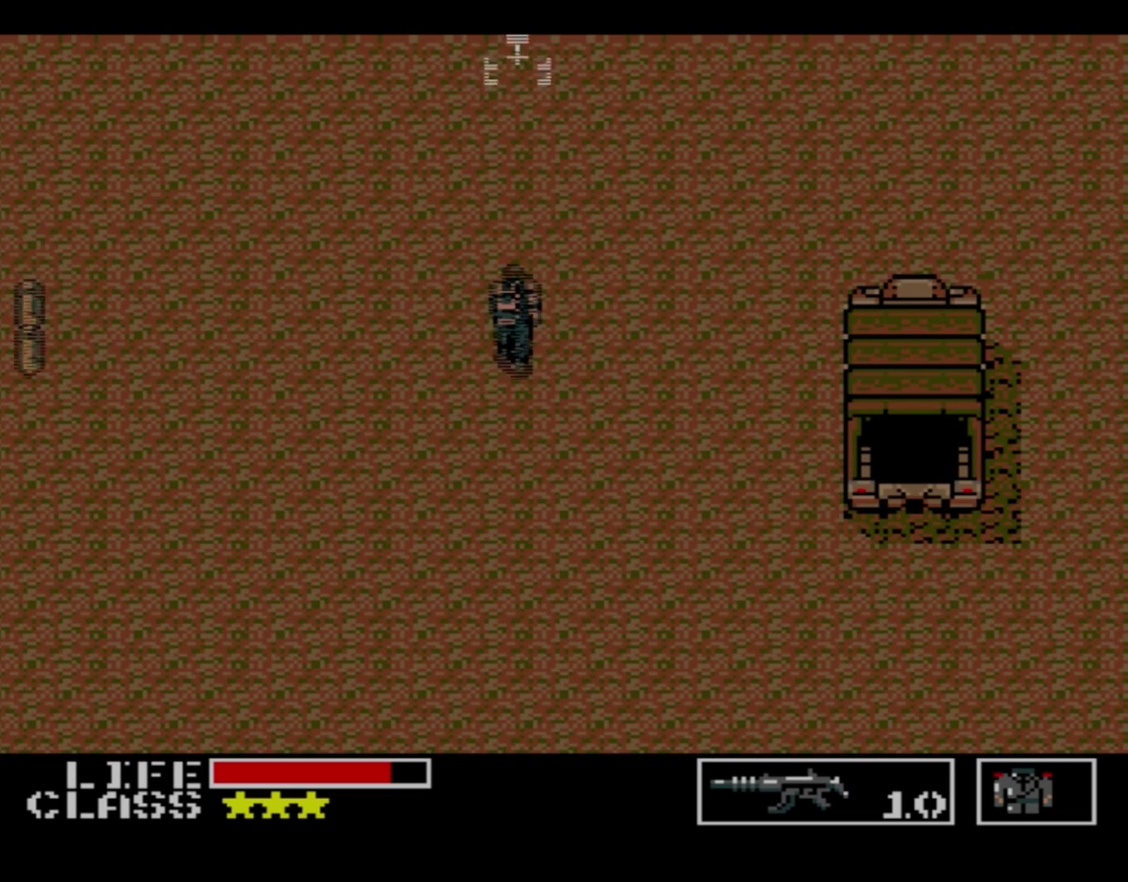
{"dt_ms": 500, "buttons": ["DPAD_UP"], "events": []}
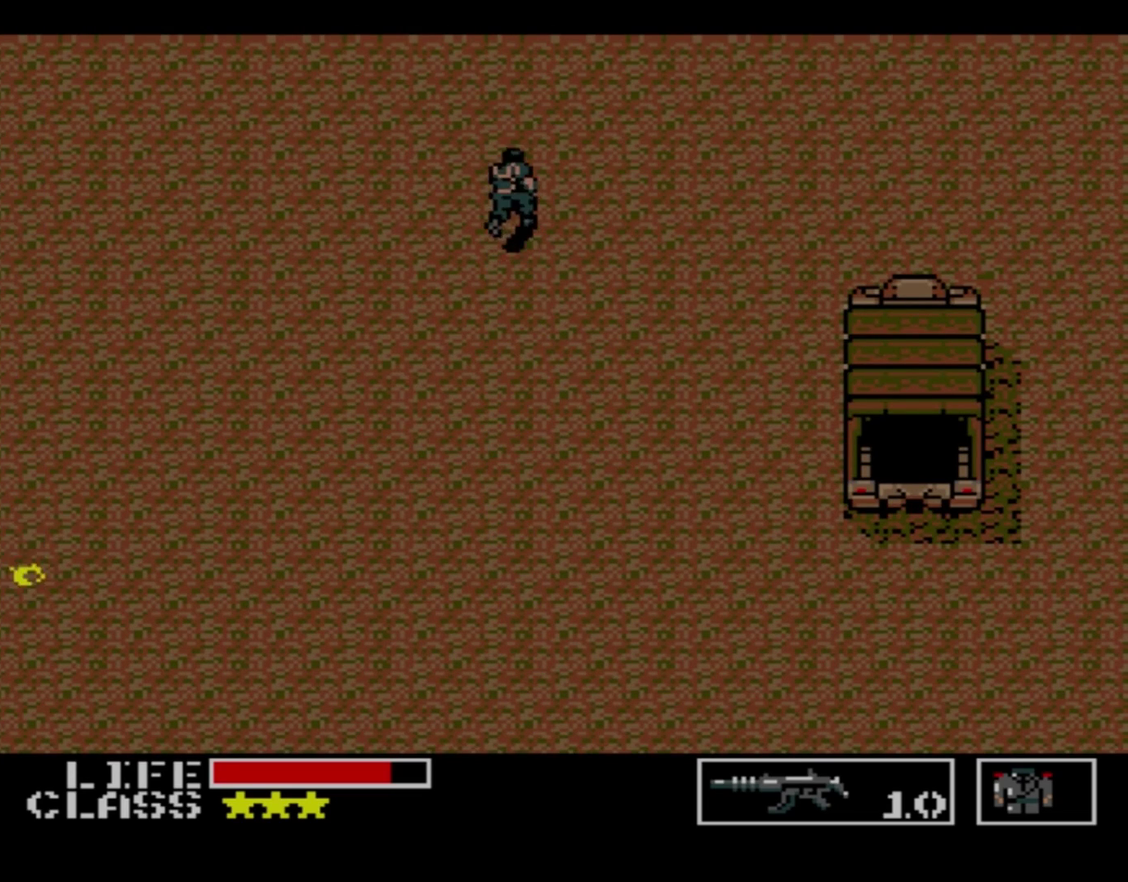
{"dt_ms": 500, "buttons": ["DPAD_UP"], "events": []}
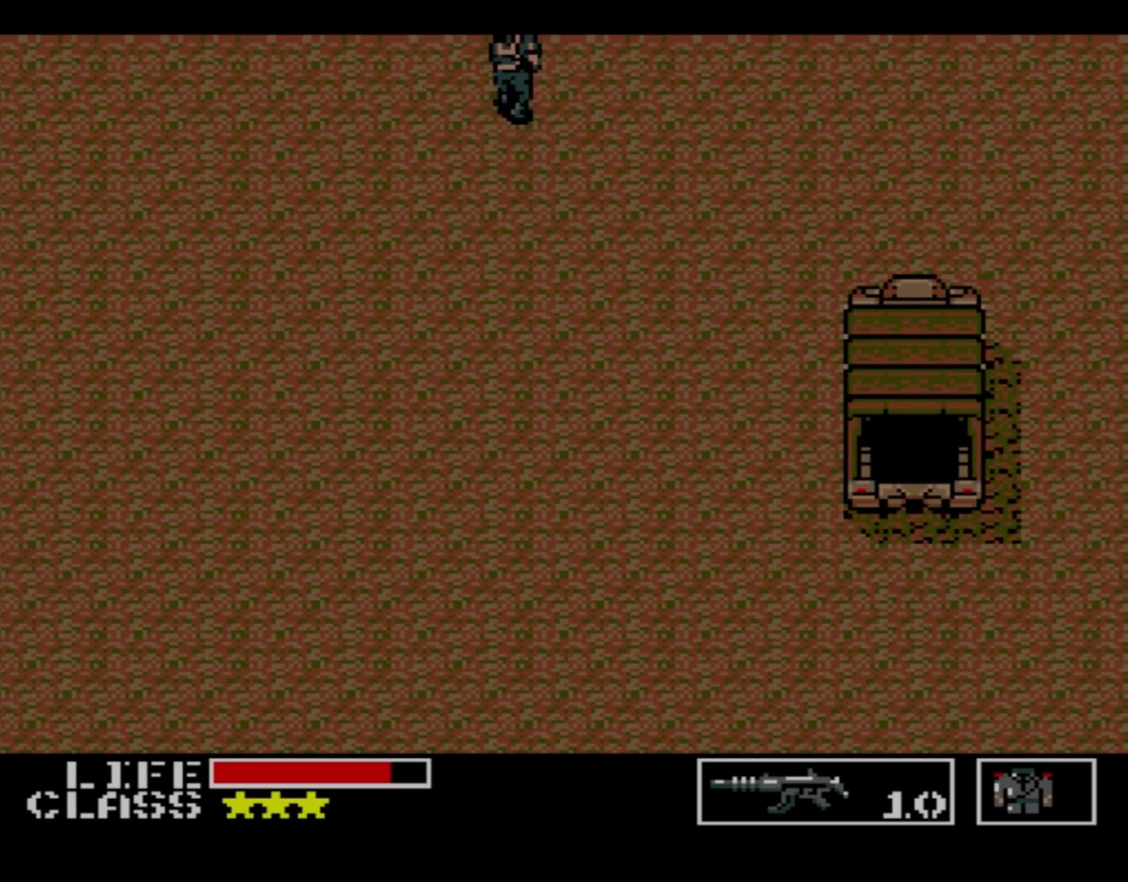
{"dt_ms": 500, "buttons": ["DPAD_UP"], "events": []}
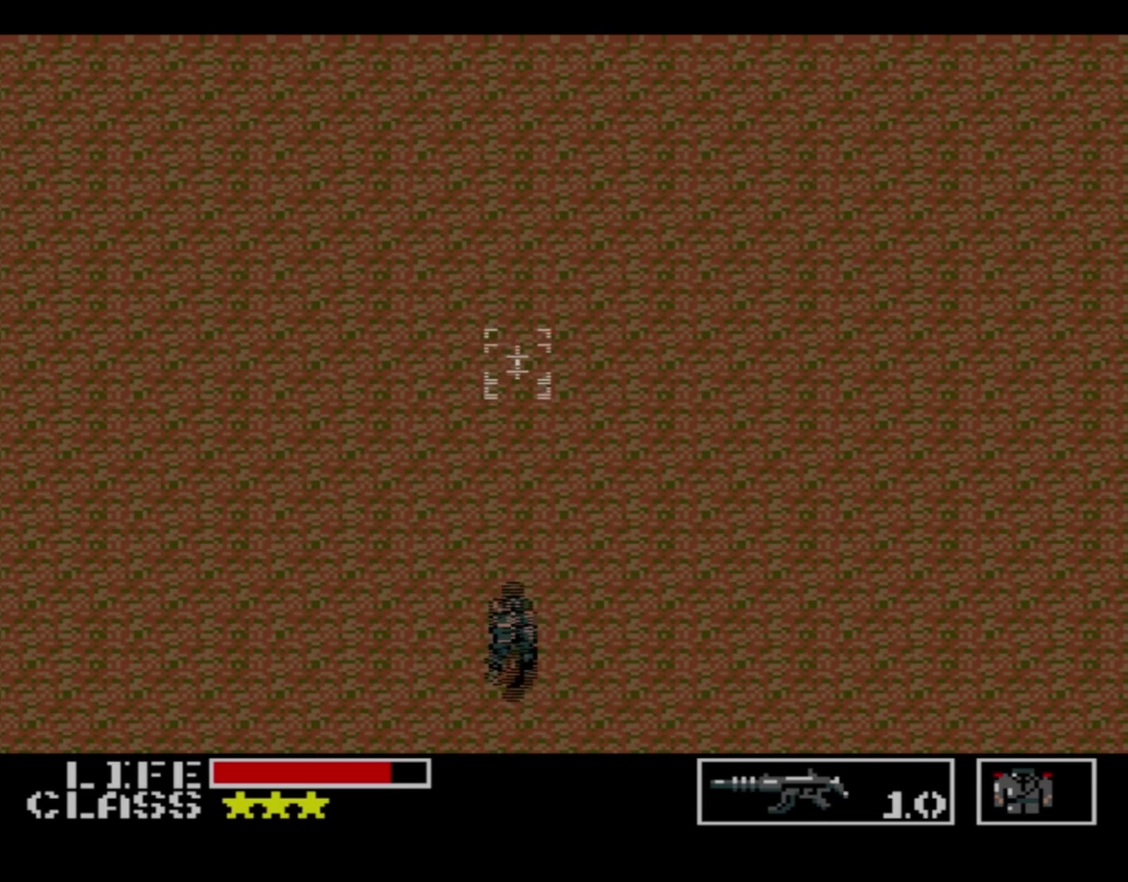
{"dt_ms": 500, "buttons": ["DPAD_UP"], "events": []}
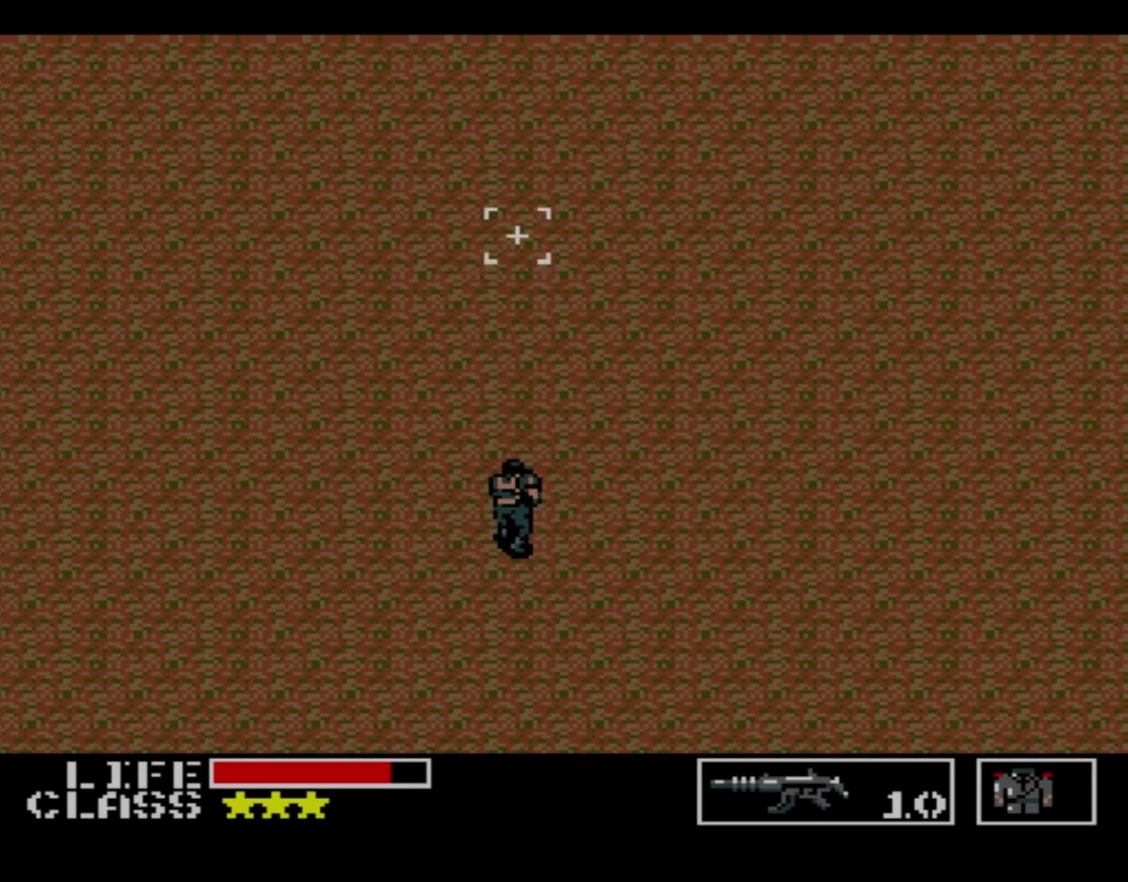
{"dt_ms": 500, "buttons": ["DPAD_UP"], "events": []}
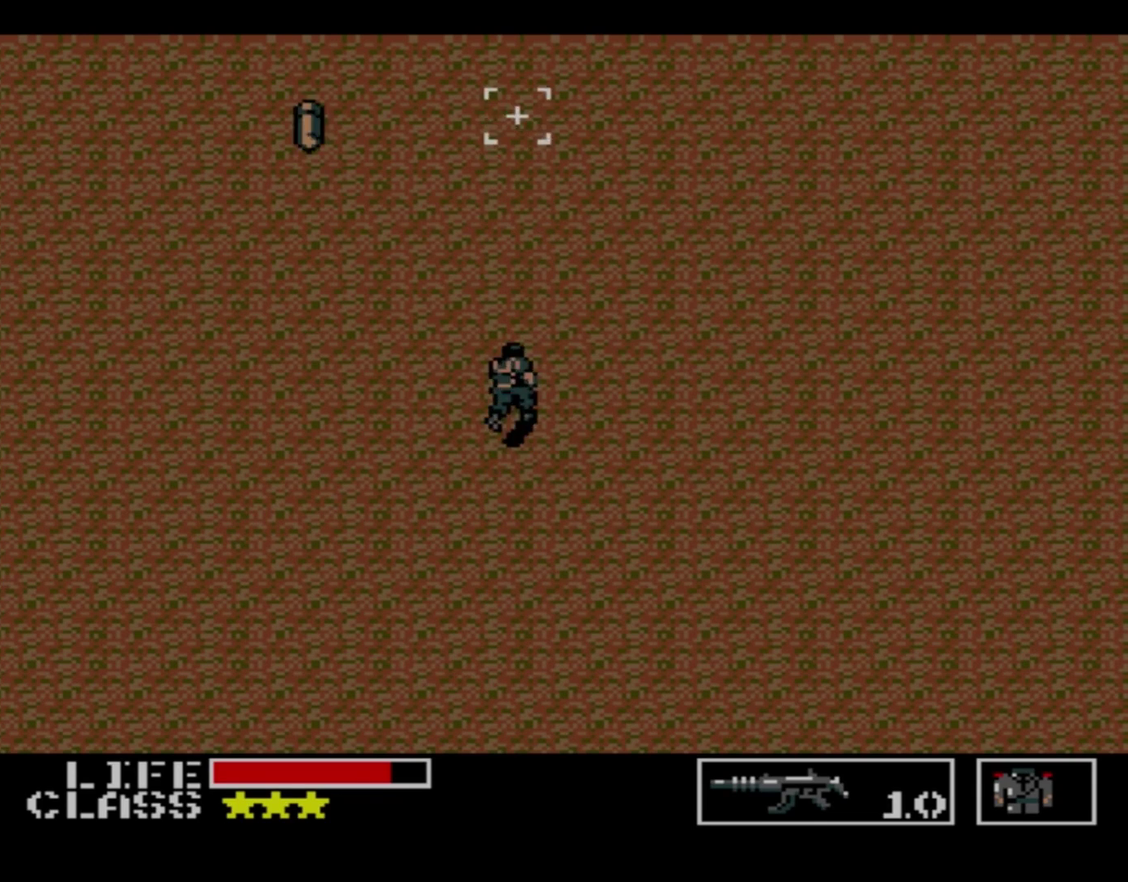
{"dt_ms": 500, "buttons": ["DPAD_UP"], "events": []}
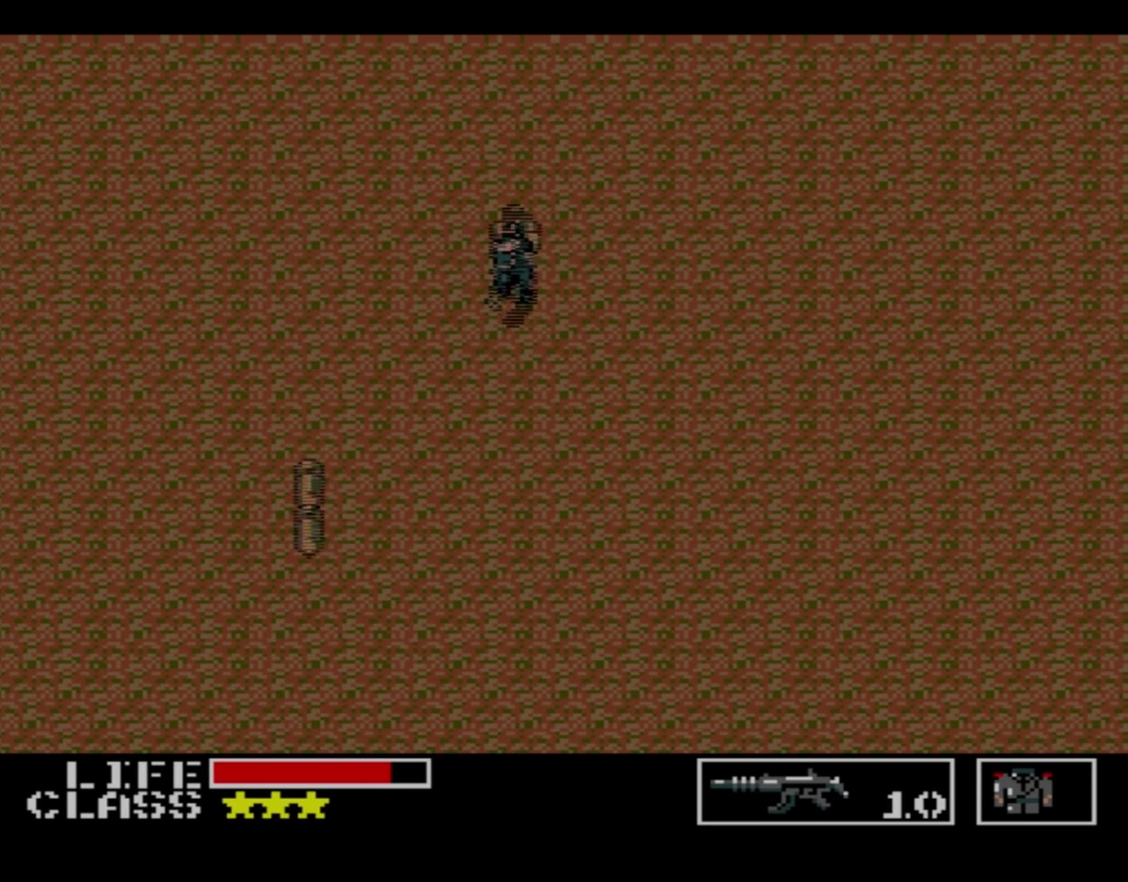
{"dt_ms": 500, "buttons": ["DPAD_UP"], "events": []}
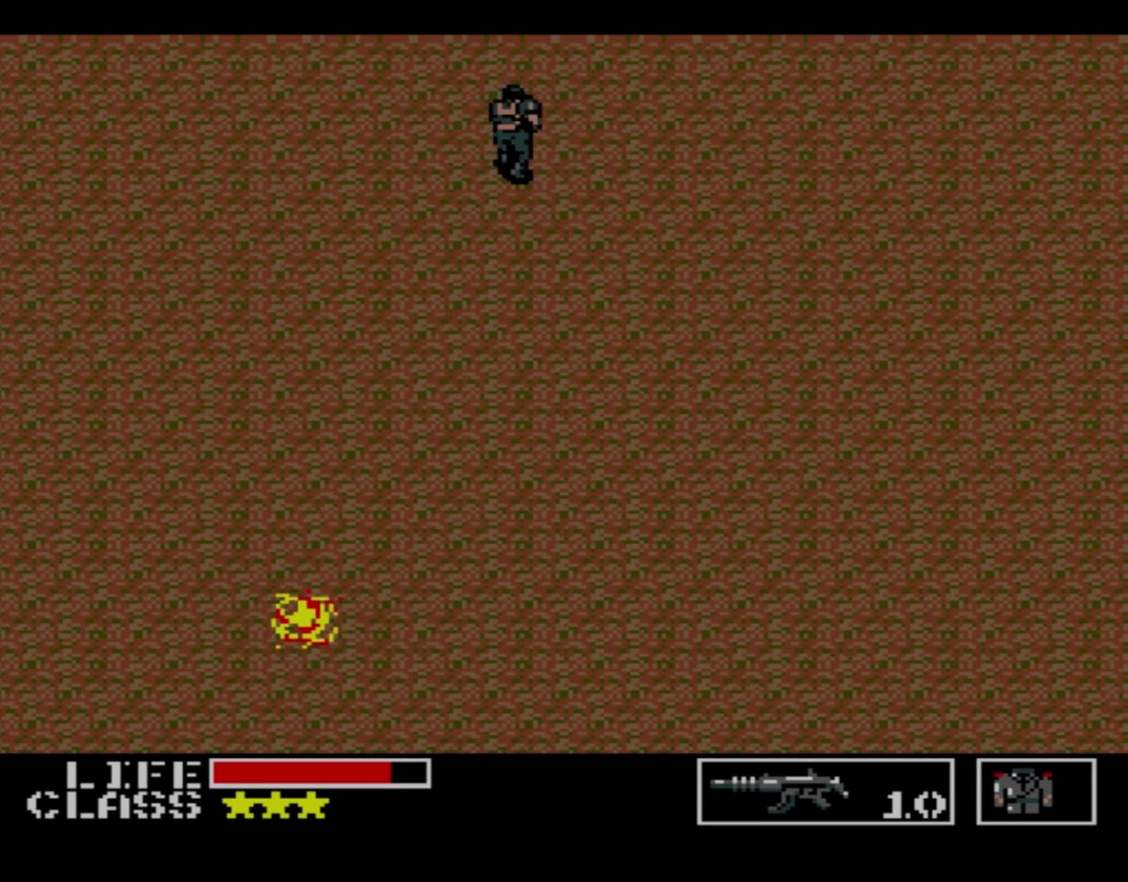
{"dt_ms": 500, "buttons": ["DPAD_UP"], "events": []}
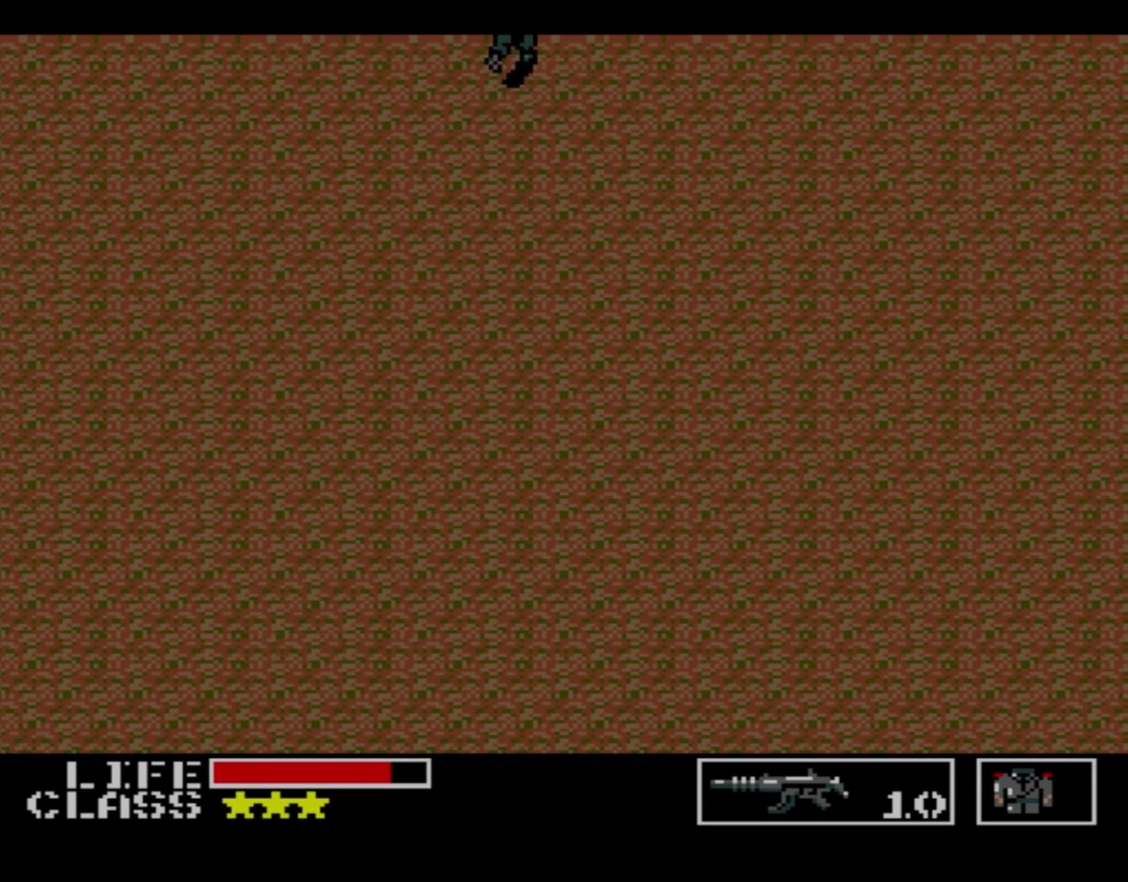
{"dt_ms": 700, "buttons": ["DPAD_RIGHT"], "events": [[617, "DPAD_RIGHT", "down"], [650, "DPAD_UP", "up"]]}
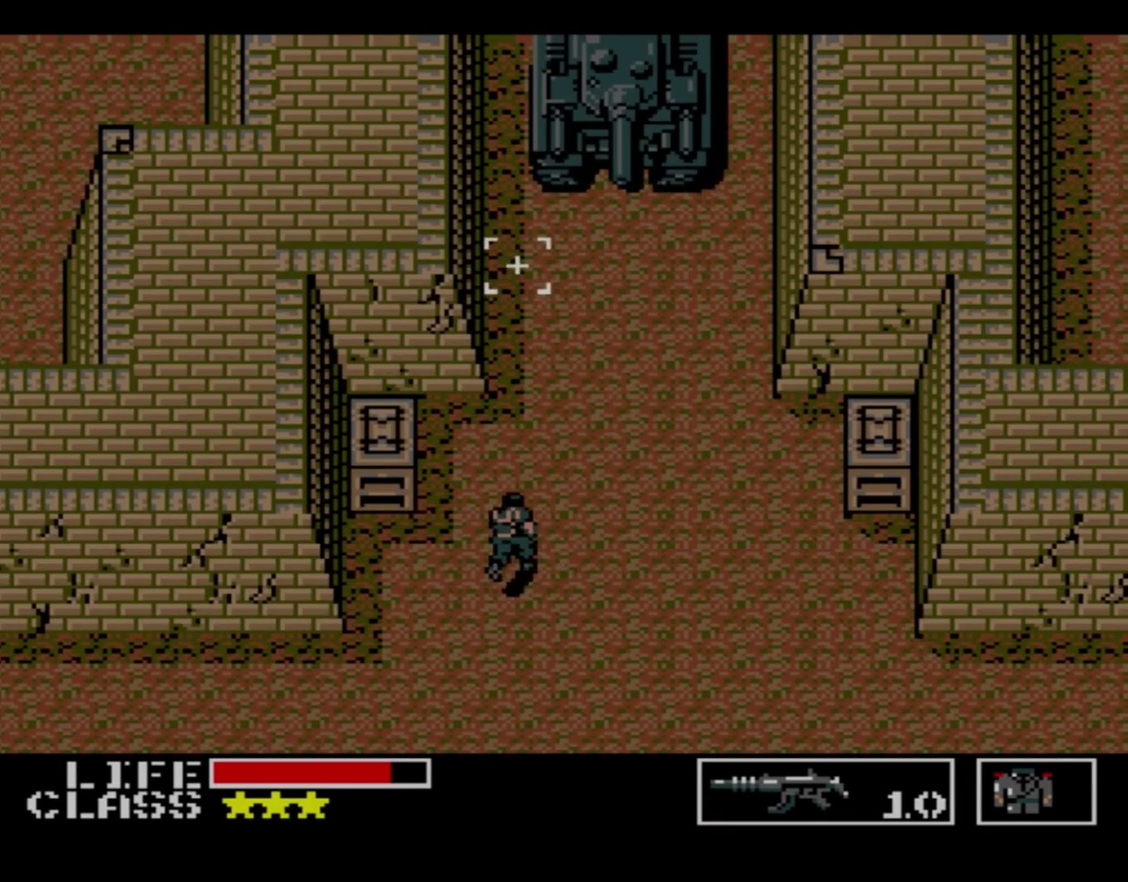
{"dt_ms": 300, "buttons": ["DPAD_RIGHT"], "events": []}
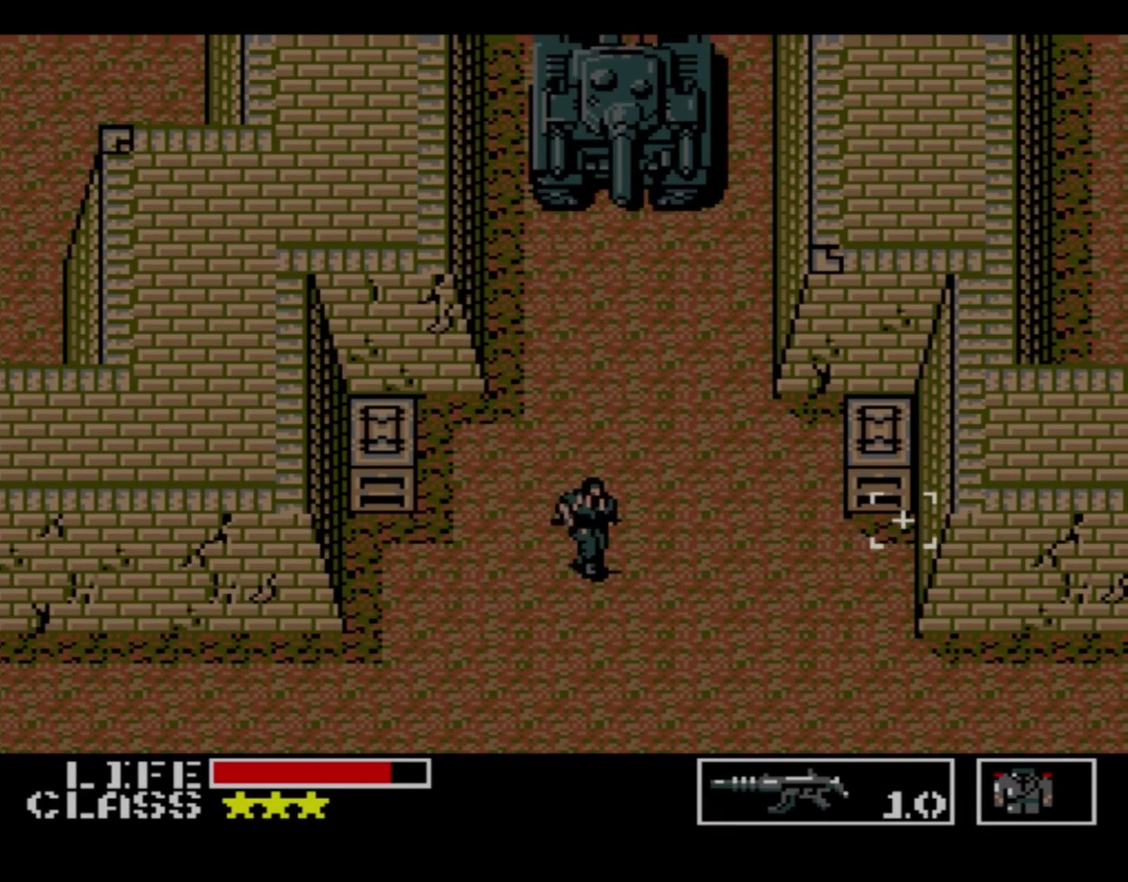
{"dt_ms": 300, "buttons": ["DPAD_UP"], "events": [[233, "DPAD_UP", "down"], [250, "DPAD_RIGHT", "up"]]}
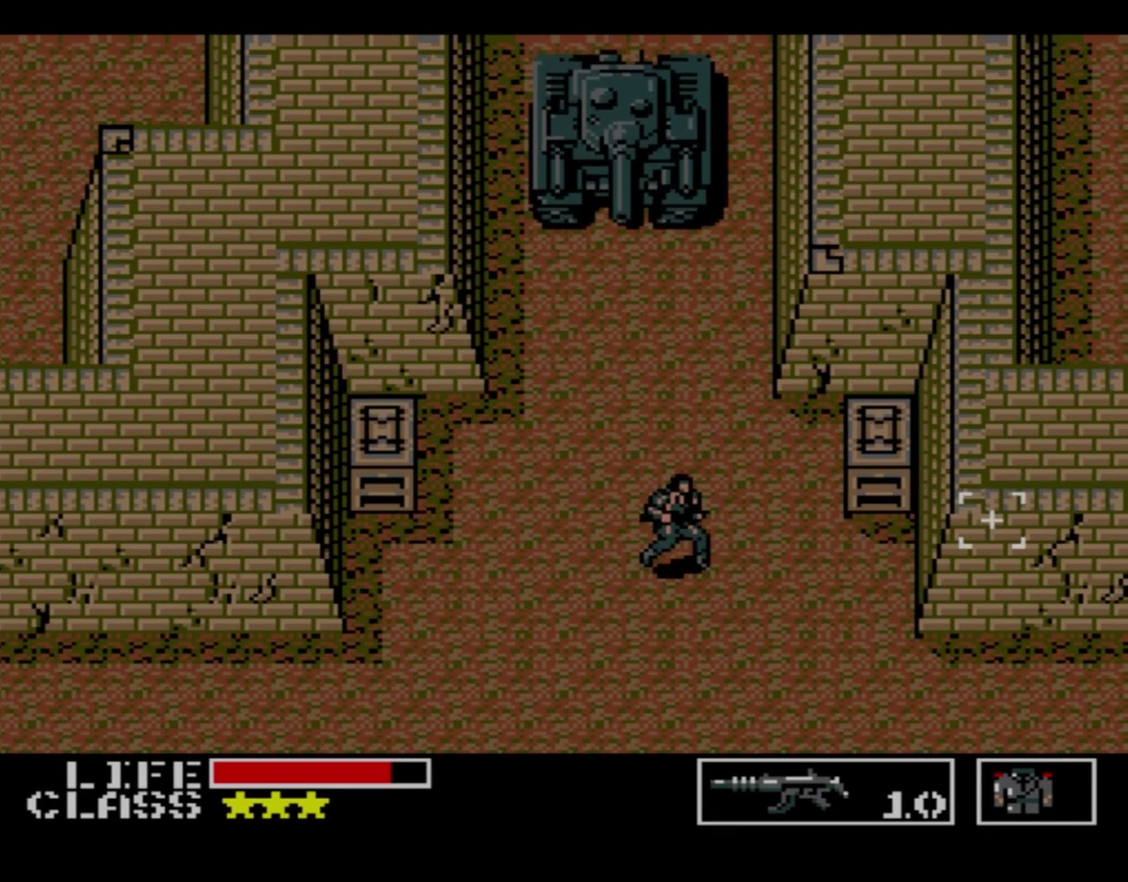
{"dt_ms": 700, "buttons": ["DPAD_UP"], "events": []}
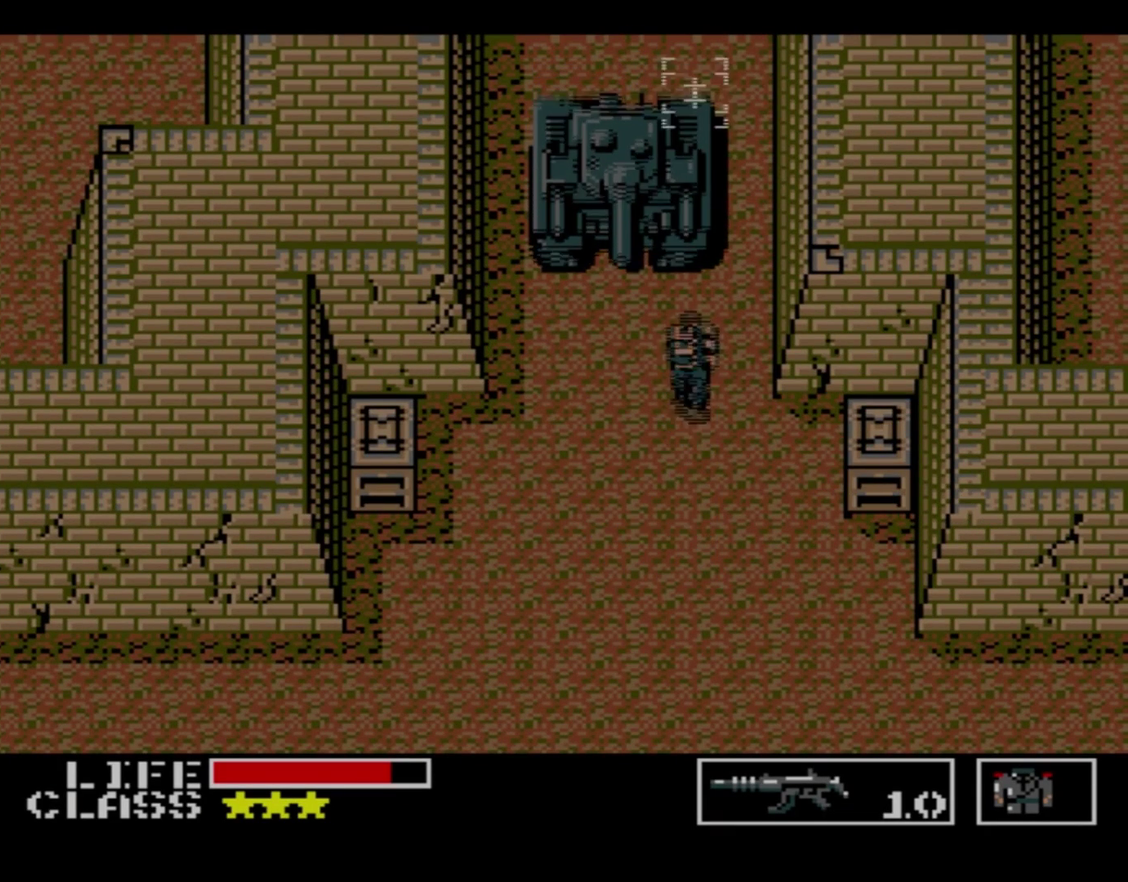
{"dt_ms": 500, "buttons": ["DPAD_UP"], "events": []}
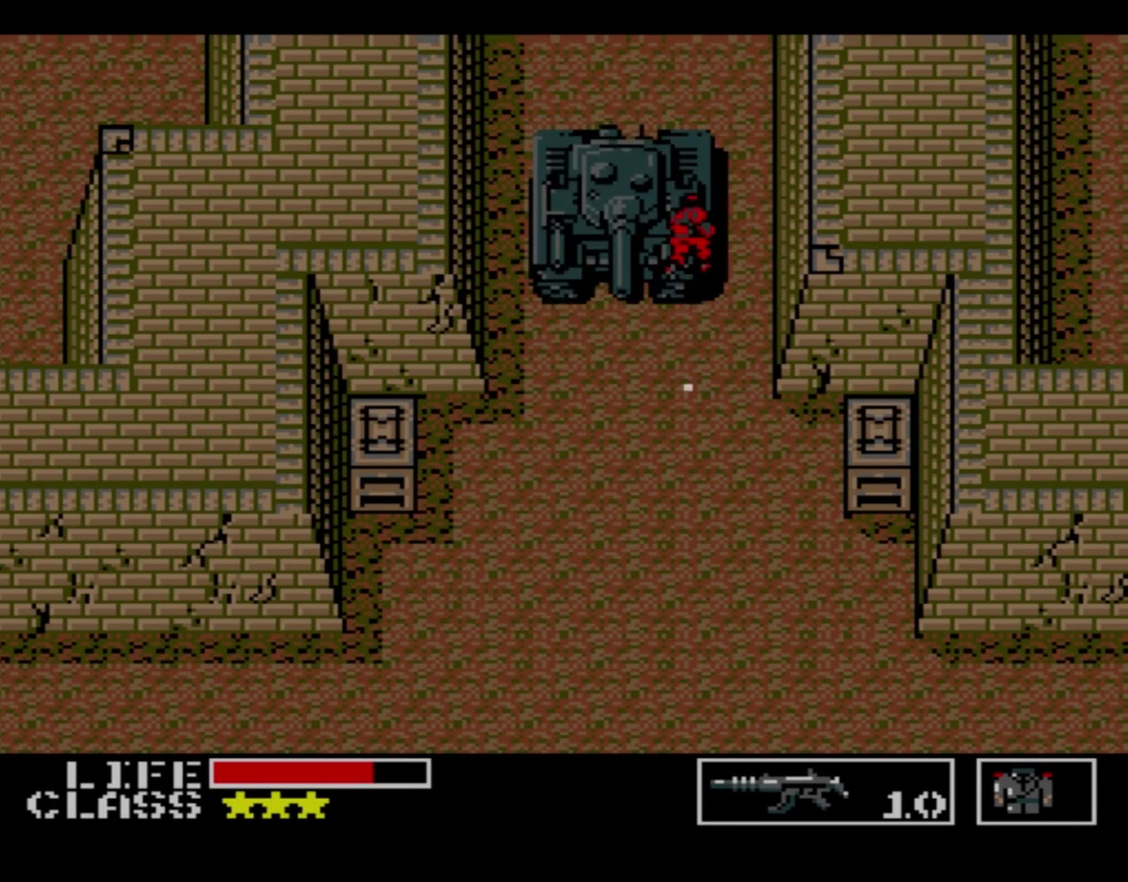
{"dt_ms": 500, "buttons": ["DPAD_UP"], "events": []}
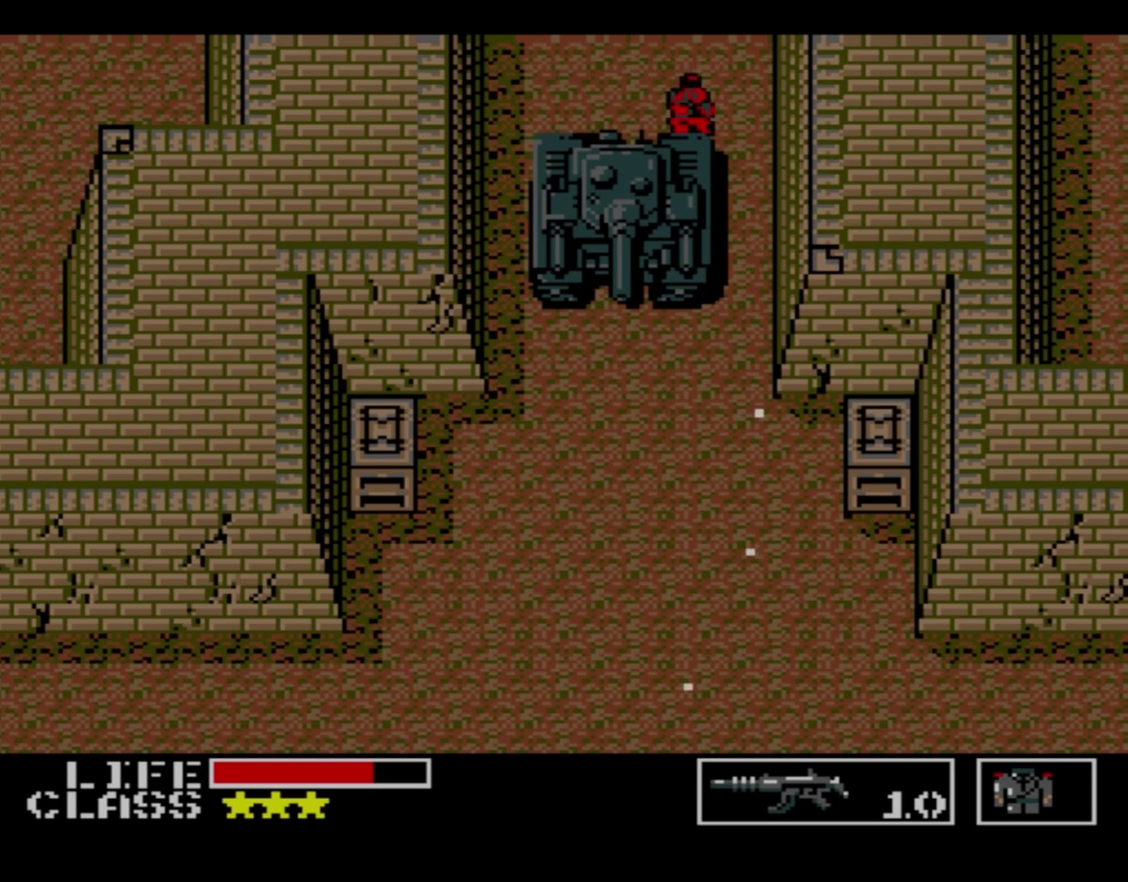
{"dt_ms": 700, "buttons": [], "events": [[650, "DPAD_UP", "up"]]}